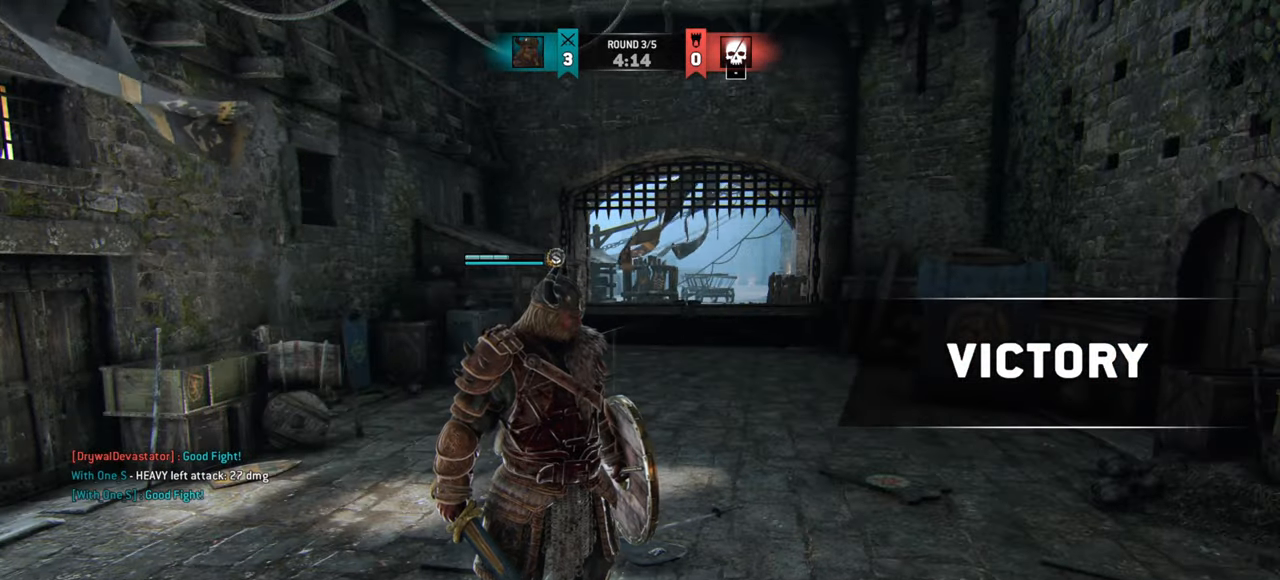
Gameplay with keyboard and mouse; each line is a JSON object with the keys and mouse buttons held at the frame after it. "events" lists presses ("down") and releases ("up") of "a", "ctrl", "d", "e", "q", "s", "shift", "space", "w", "mouse_left", "mouse_right", "mouse_mb4" and "mouse_mb5" between this image and that frame as [ms after this image, input, new state], when the widget could be followed in between. "mouse_left", "mouse_right", "mouse_mb4", "mouse_mb5" = the "left", "right", "mb4", "mb5" buttons of the "mouse" list. No other keys are recorded. Mouse movement is not recorded. Not read: mouse_wheel.
{"keys": ["w"], "mouse": [], "events": [[217, "w", "down"]]}
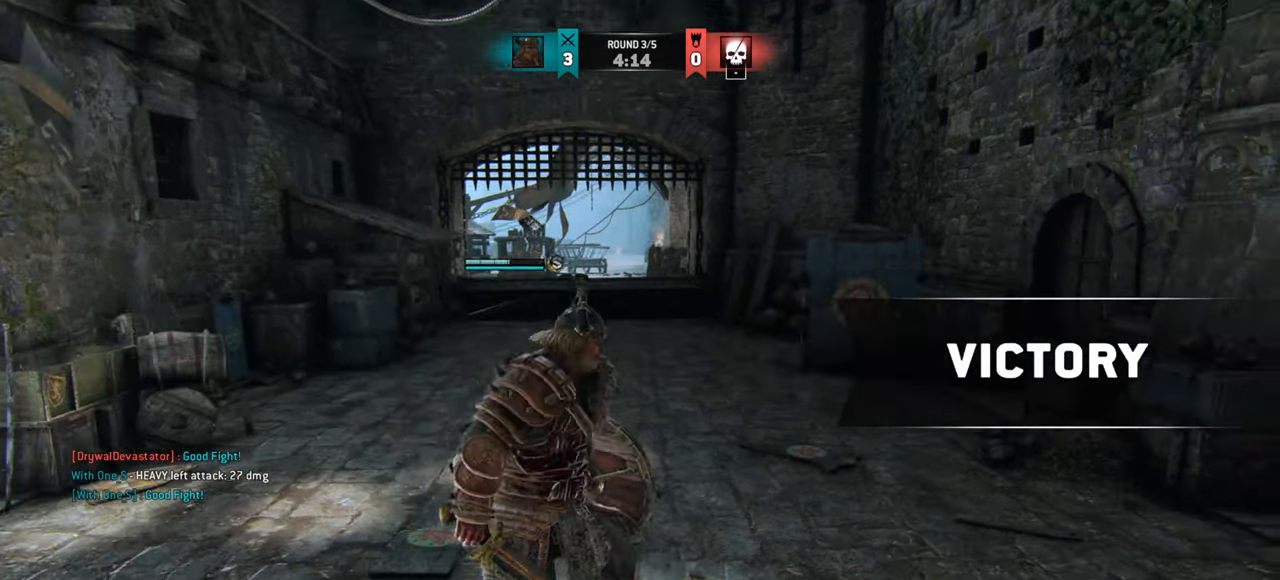
{"keys": ["w"], "mouse": [], "events": []}
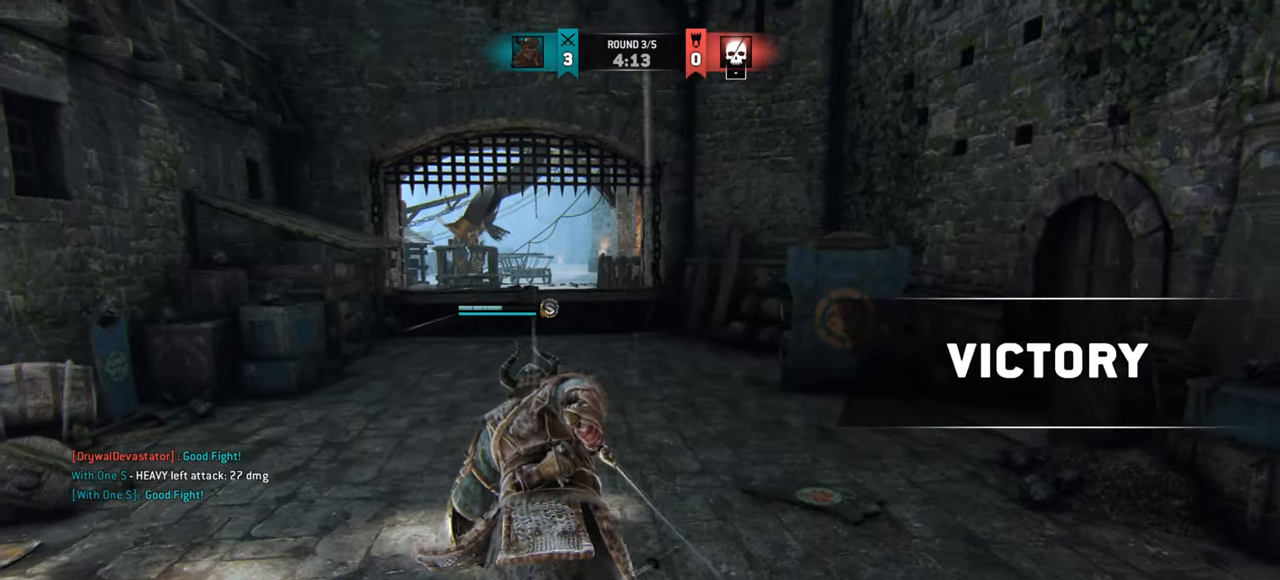
{"keys": ["w"], "mouse": [], "events": []}
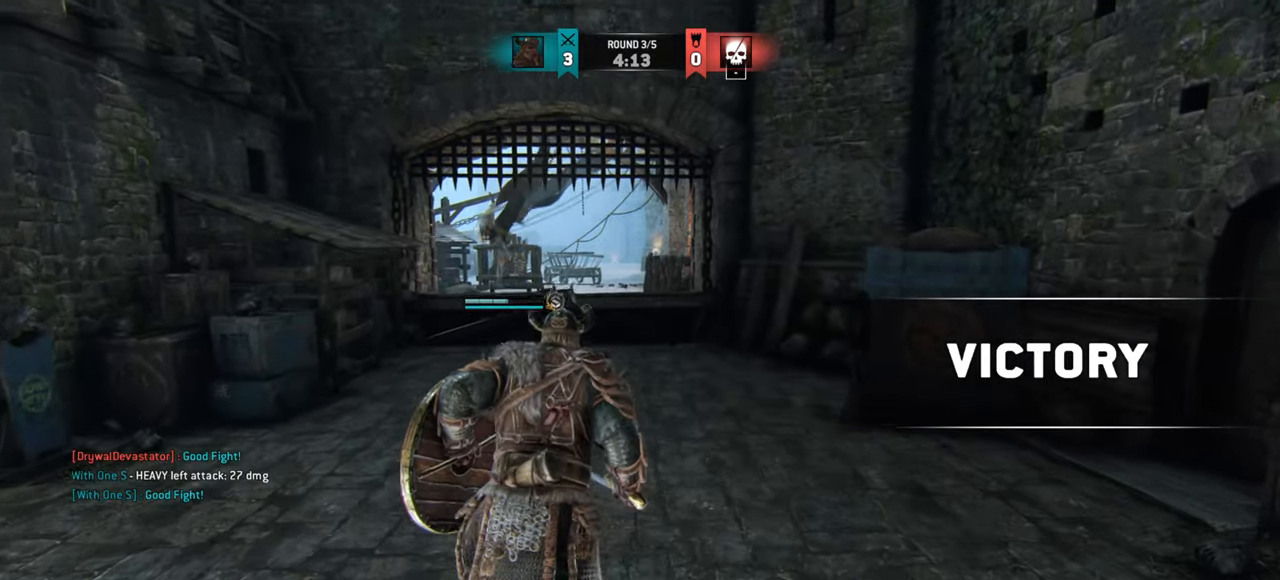
{"keys": [], "mouse": [], "events": [[200, "w", "up"]]}